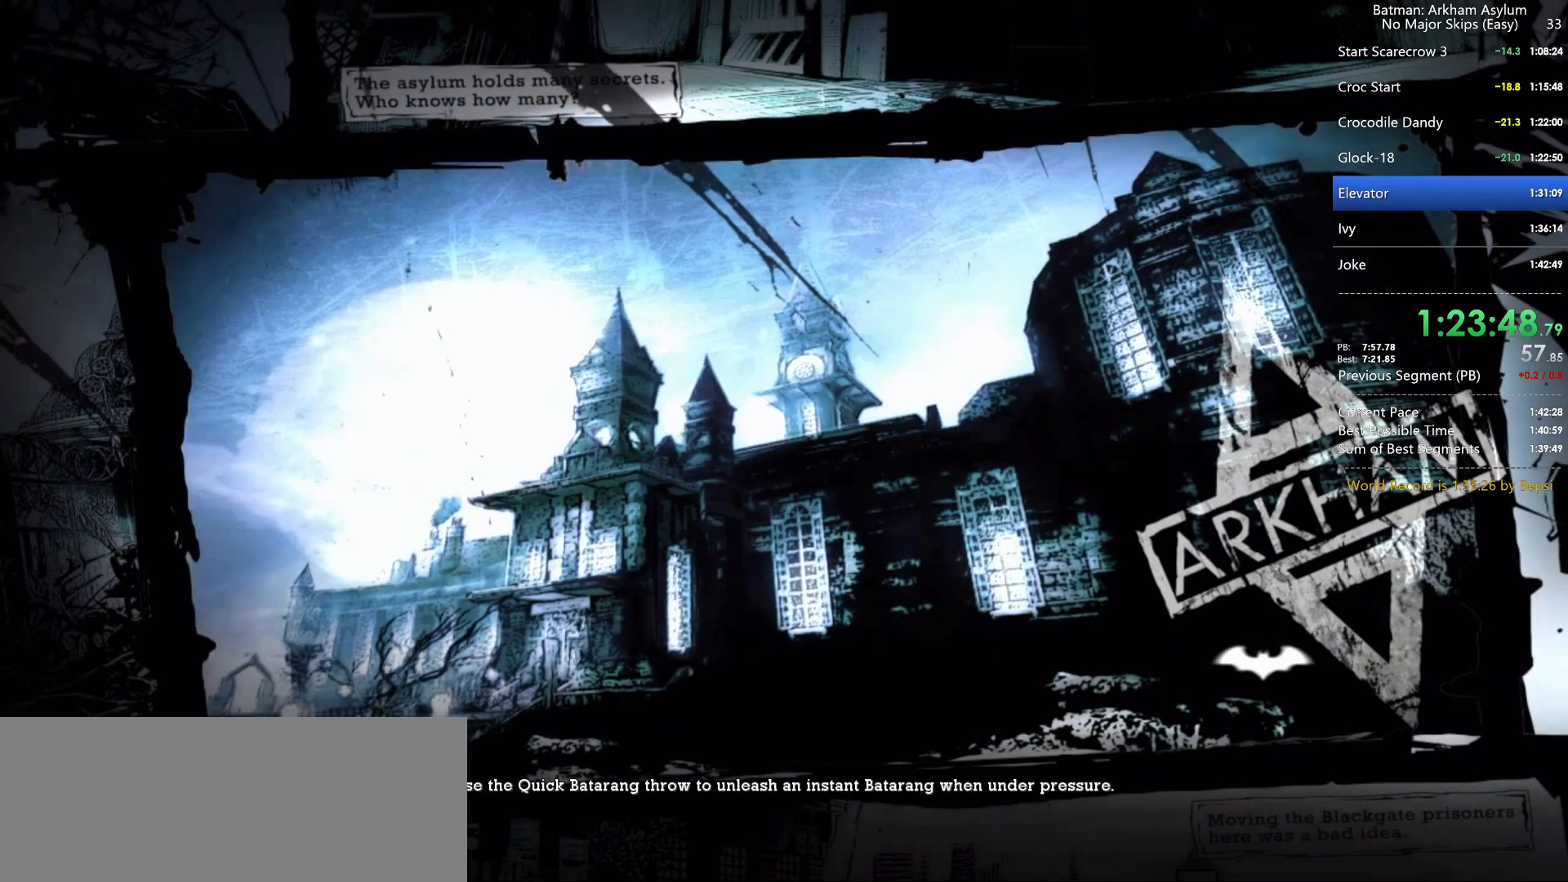
Gameplay with keyboard and mouse; each line is a JSON object with the keys and mouse buttons held at the frame after it. "events" lists presses ("down") and releases ("up") of "1", "2", "3", "4", "5", "a", "alt", "c", "caps_lock", "ctrl", "d", "e", "f", "g", "q", "r", "s", "shift", "space", "t", "tab", "v", "w", "x", "z", "mouse_left", "mouse_wheel" and "mouse_right" between this image and that frame as [ms after this image, input, new state], when the widget could be followed in between. "mouse_left", "mouse_wheel", "mouse_right" = the "left", "wheel", "right" buttons of the "mouse" list. No other keys are recorded. "wheel" means that the mouse wheel is clicked or scrolled. Not read: mouse_move.
{"keys": ["space", "w"], "mouse": [], "events": [[450, "space", "down"], [450, "w", "down"]]}
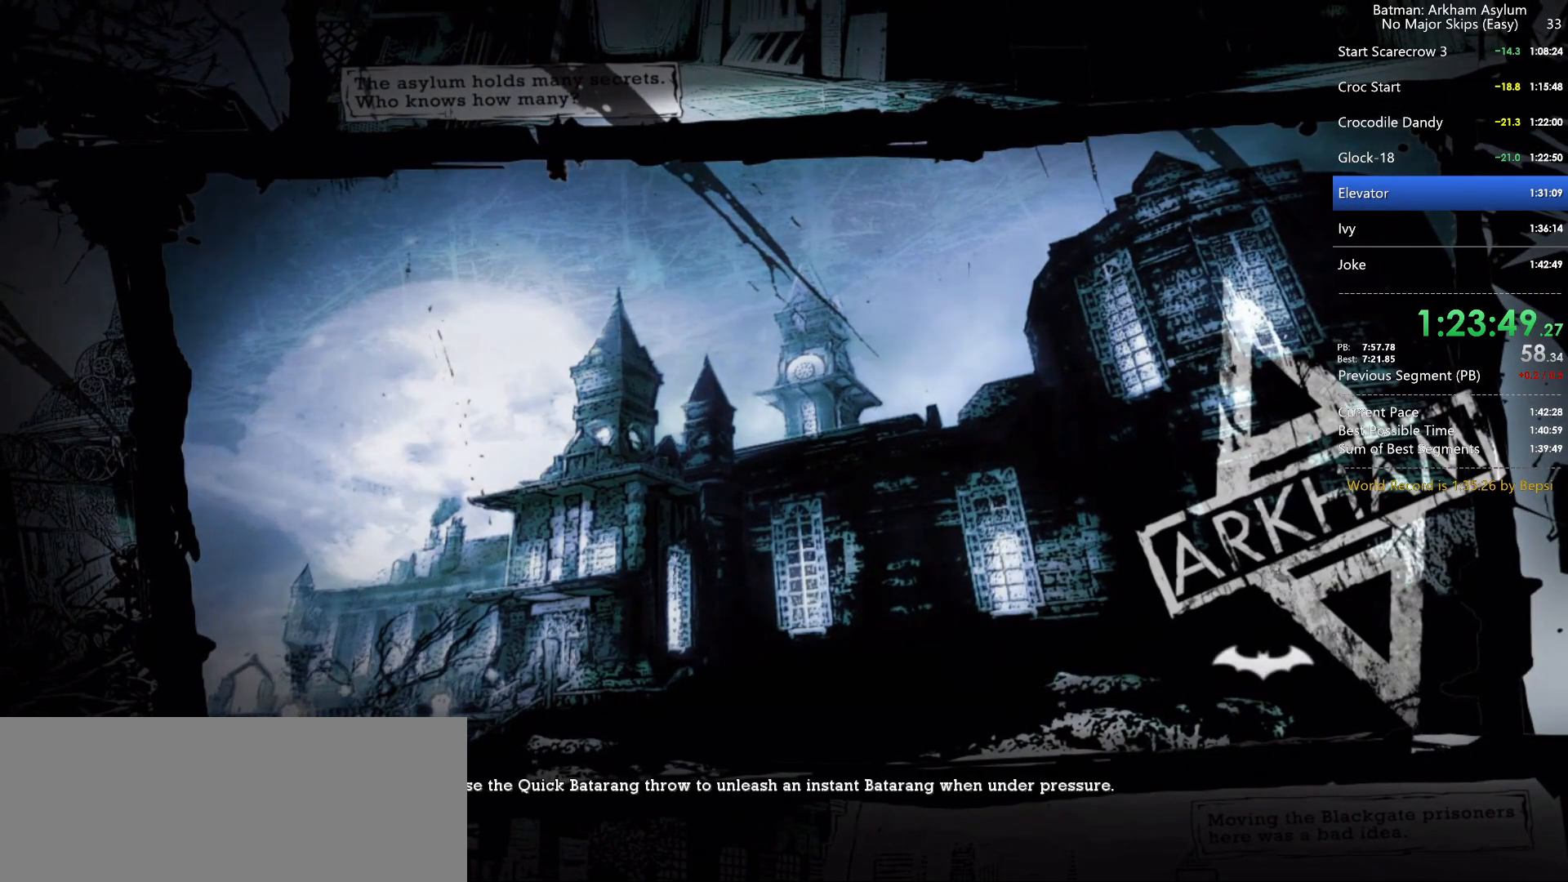
{"keys": ["space", "w"], "mouse": [], "events": []}
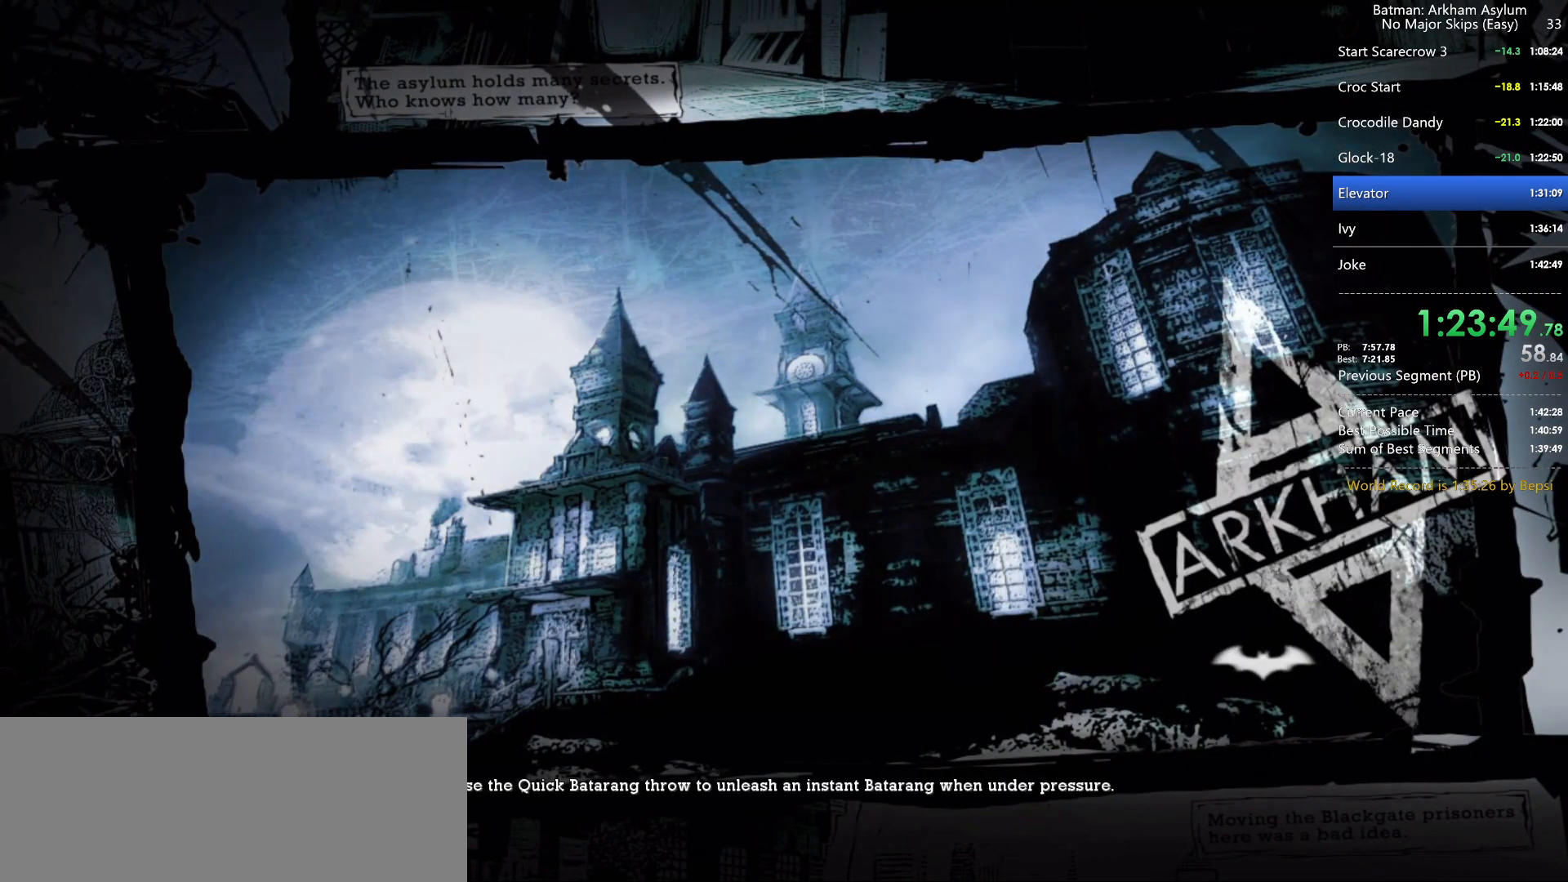
{"keys": ["space", "w"], "mouse": [], "events": []}
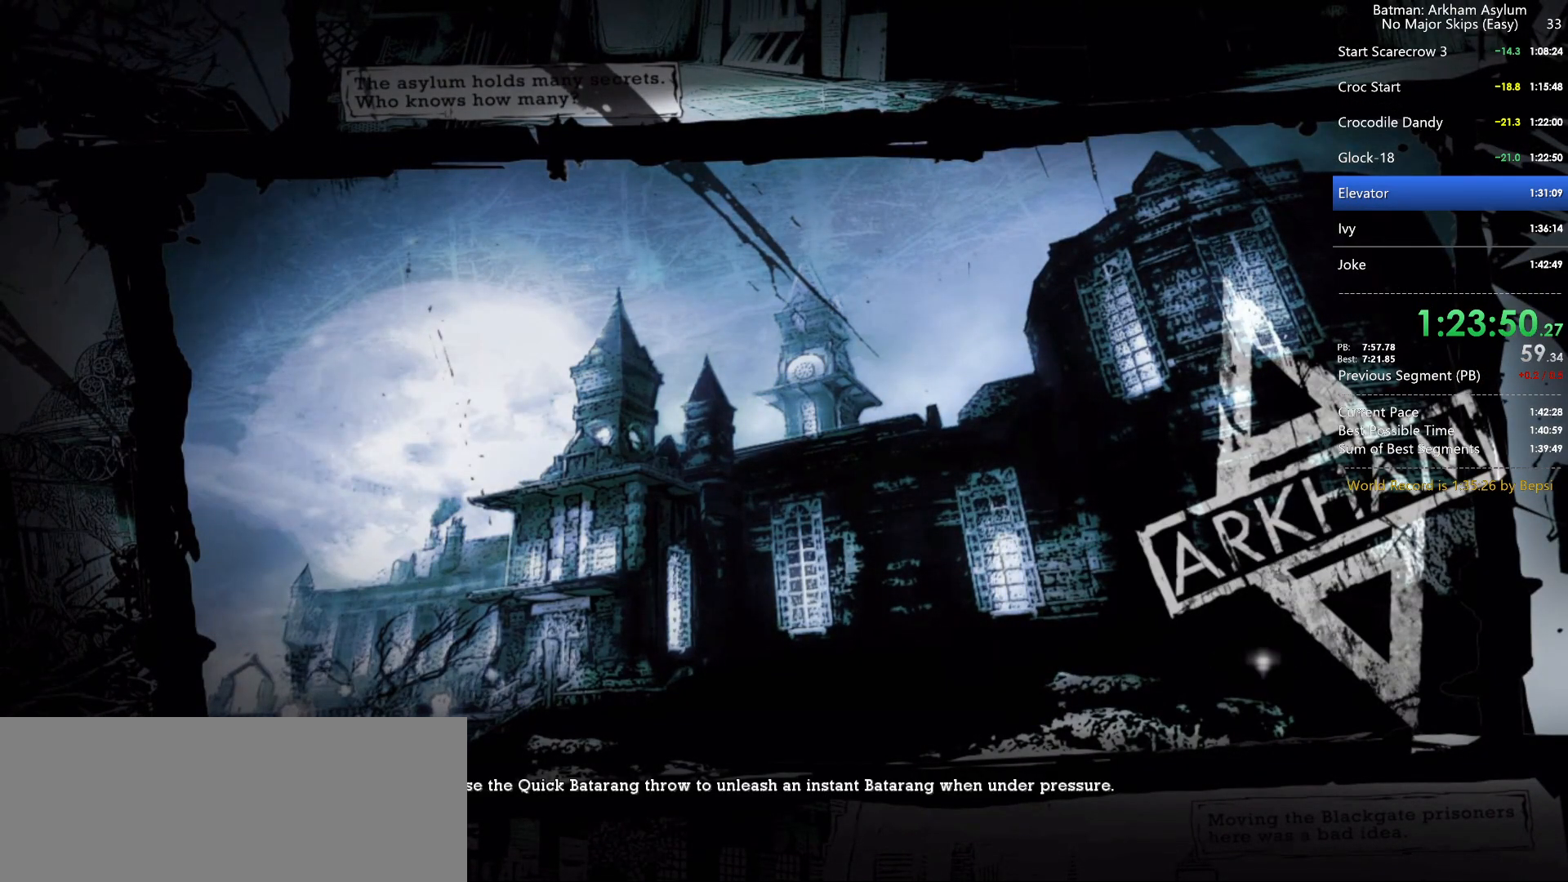
{"keys": ["space", "w"], "mouse": [], "events": []}
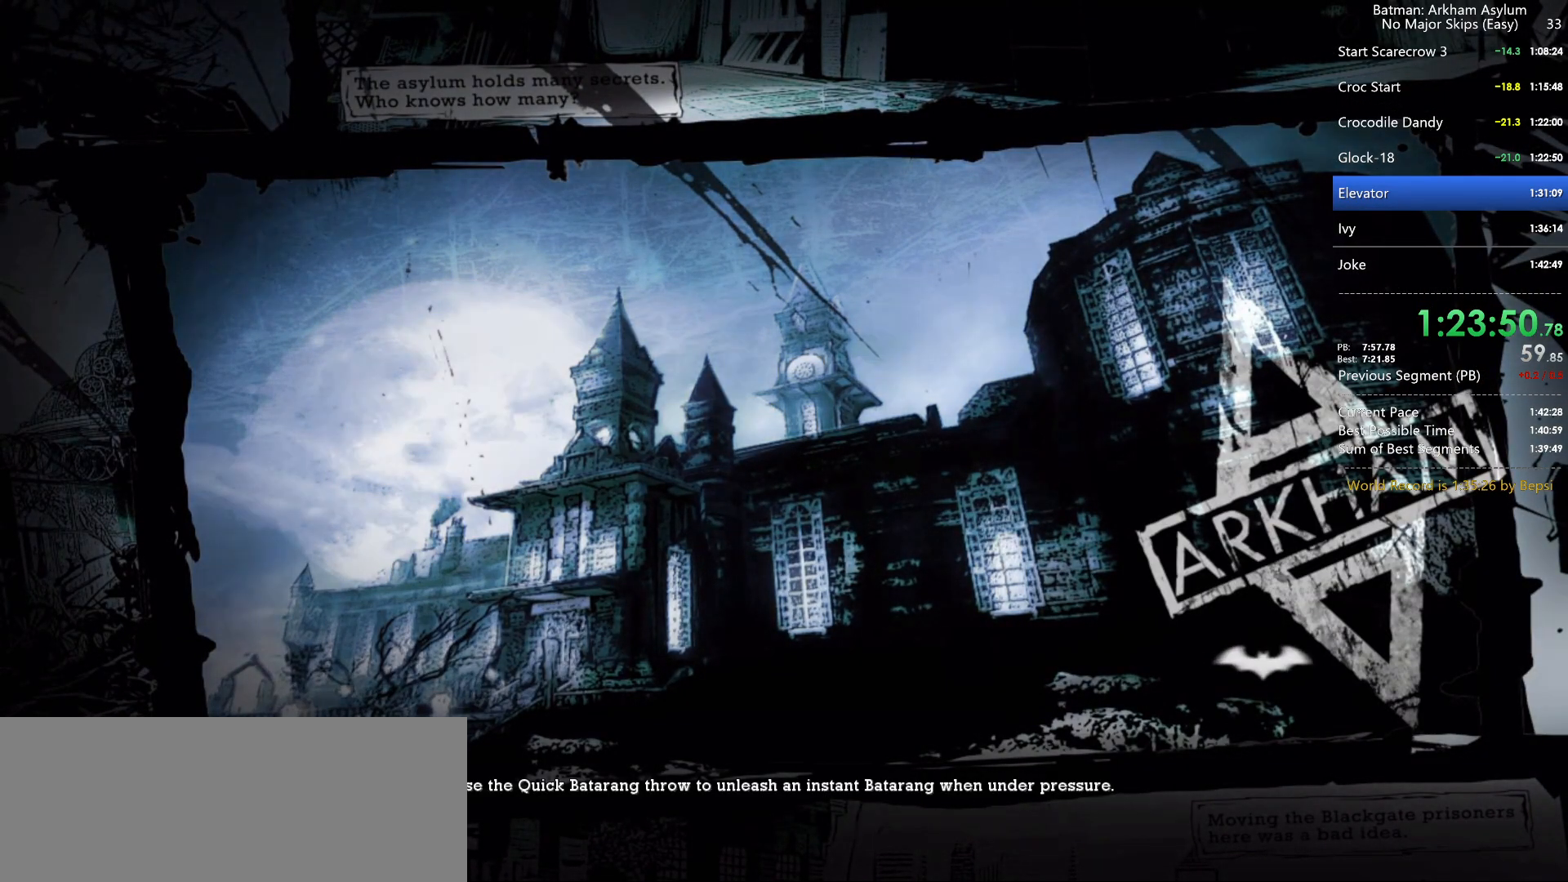
{"keys": ["space", "w"], "mouse": [], "events": []}
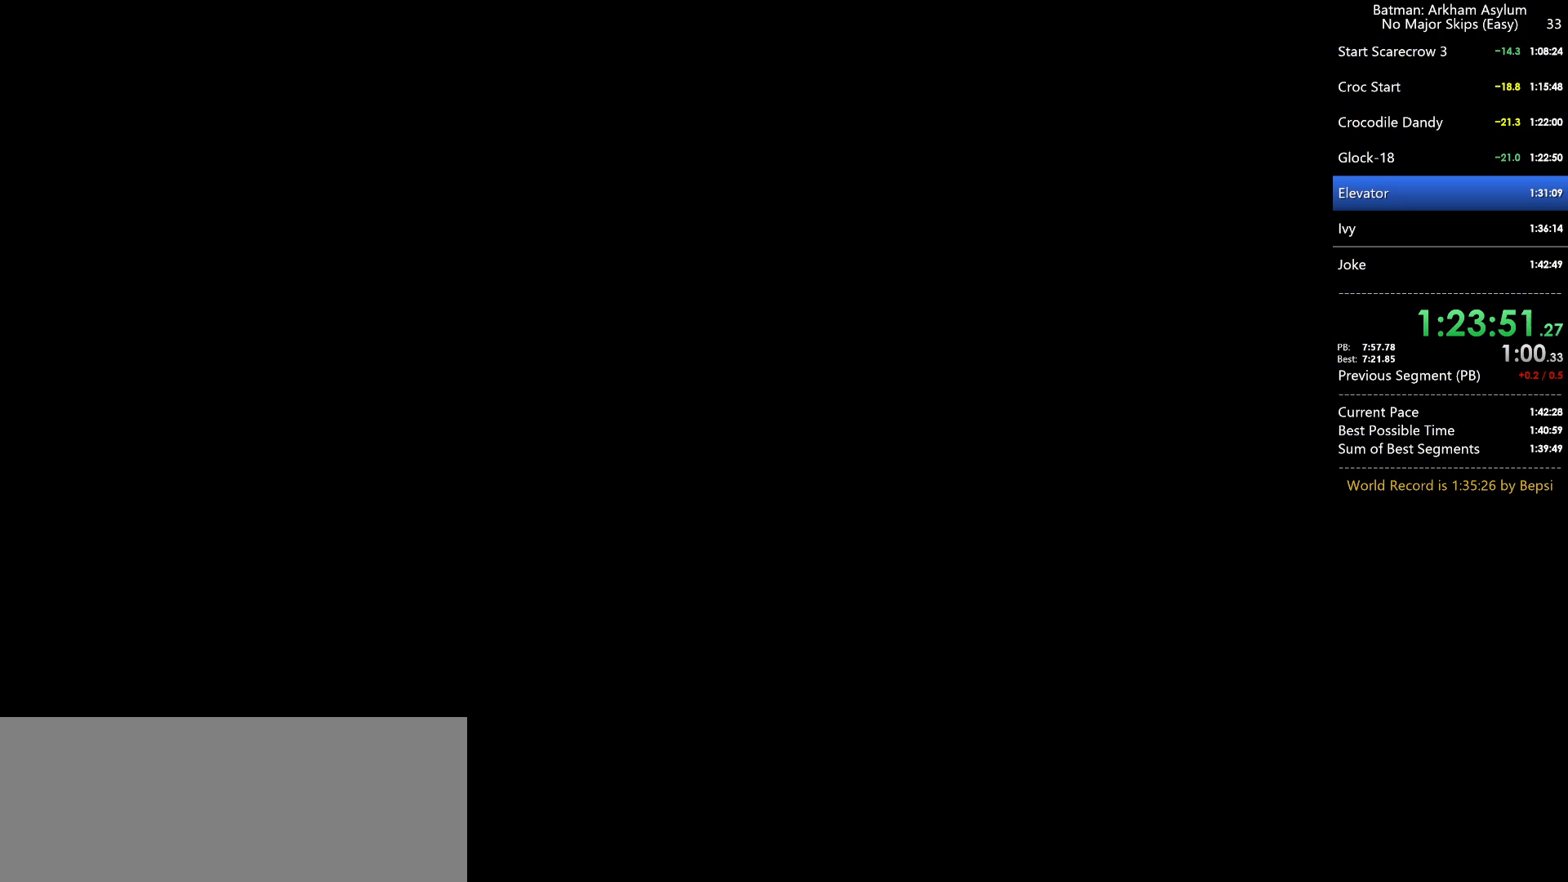
{"keys": ["space", "w"], "mouse": [], "events": []}
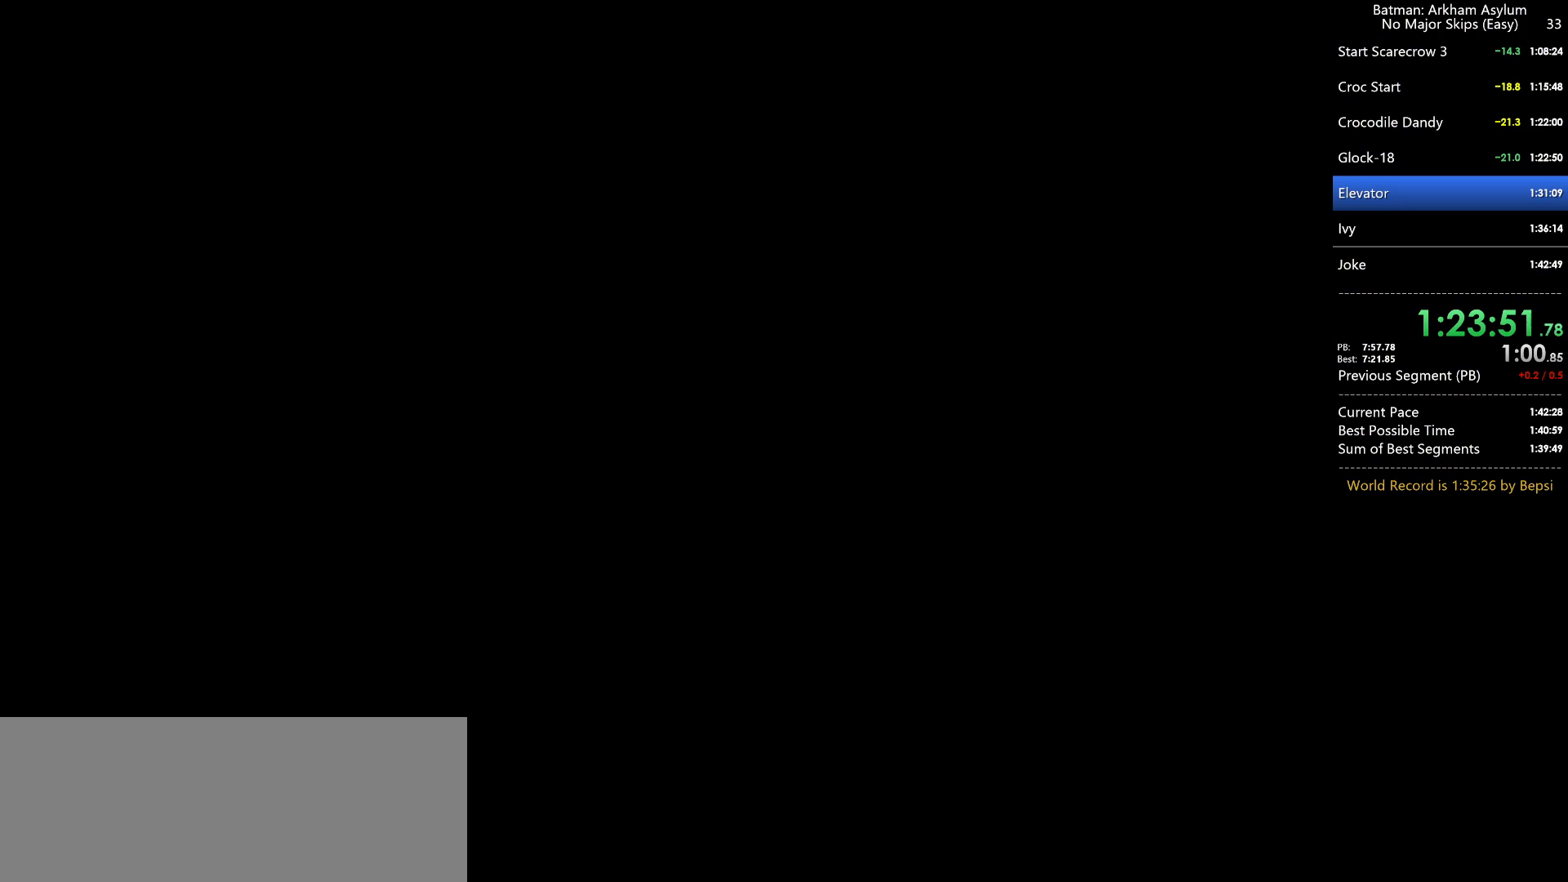
{"keys": ["space", "w"], "mouse": [], "events": []}
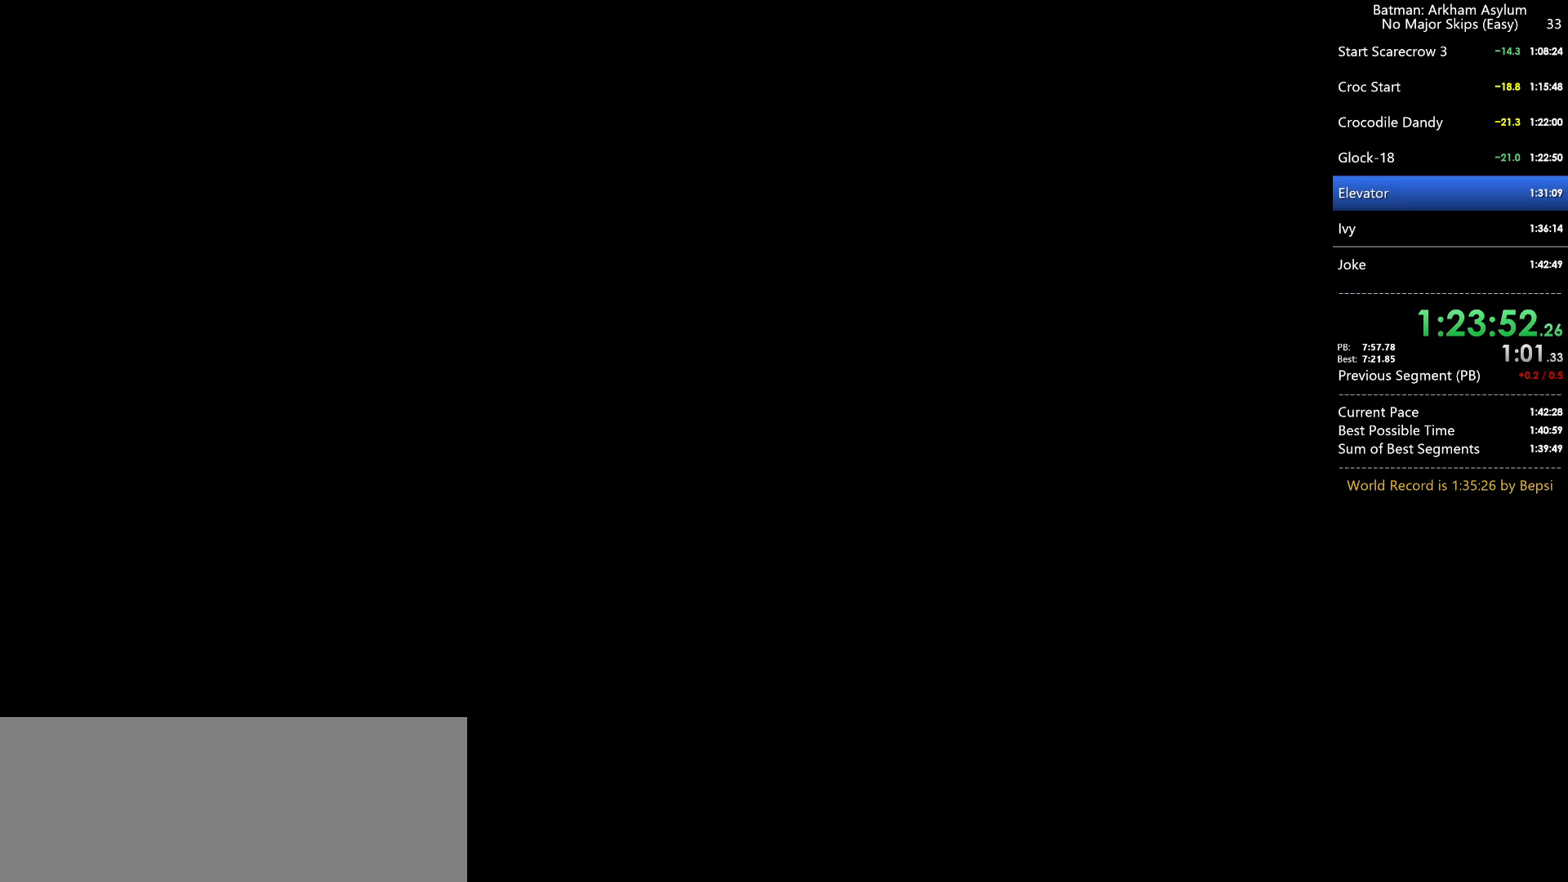
{"keys": ["space", "w"], "mouse": [], "events": []}
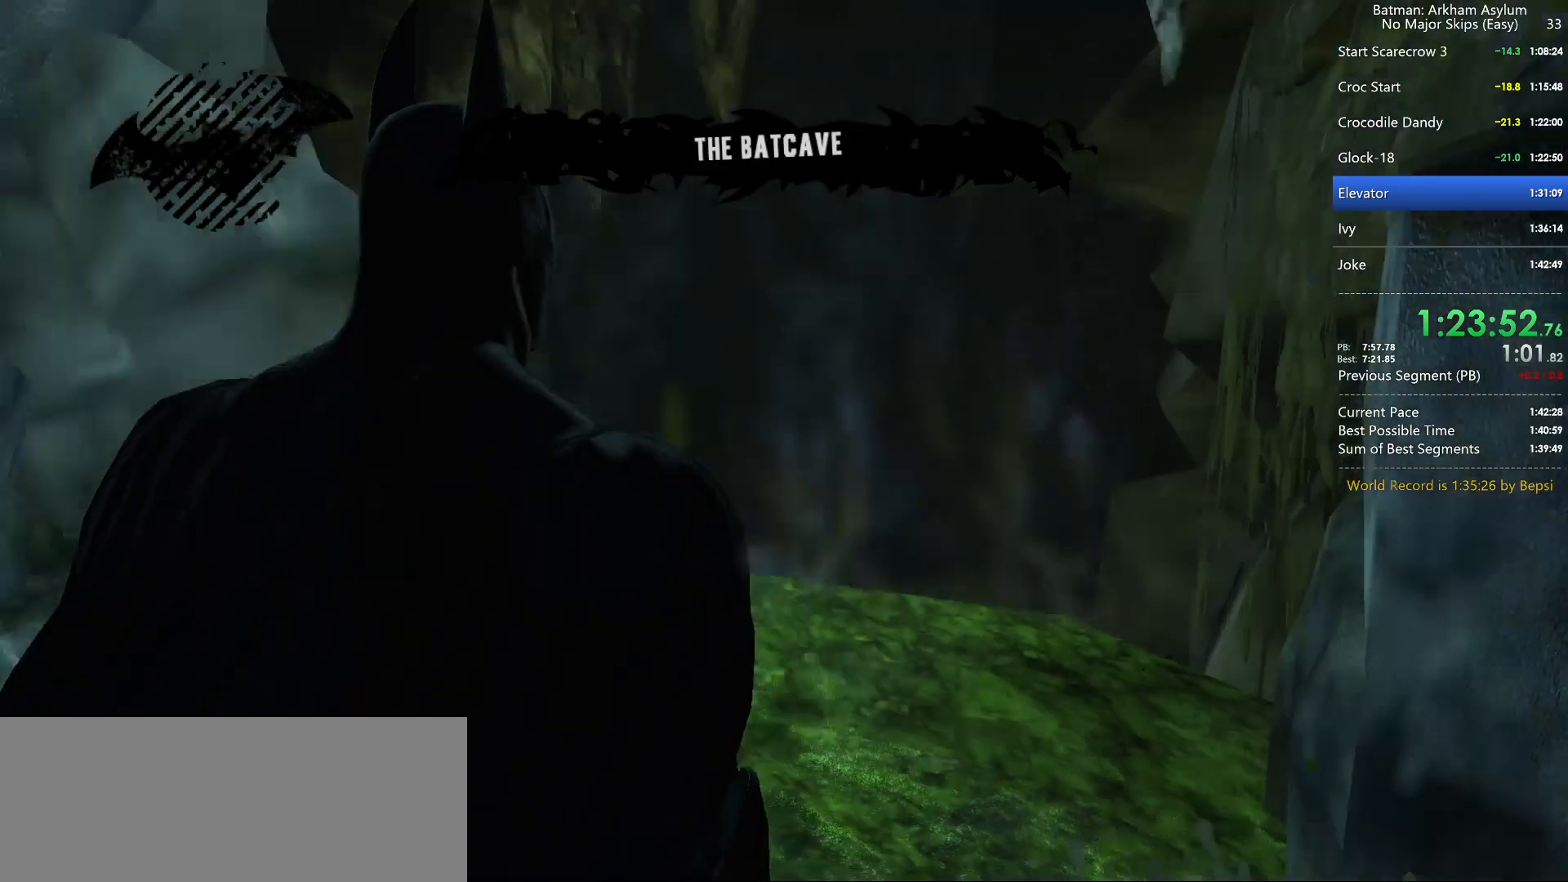
{"keys": ["space", "w"], "mouse": [], "events": [[117, "space", "up"], [117, "w", "up"], [217, "space", "down"], [217, "w", "down"]]}
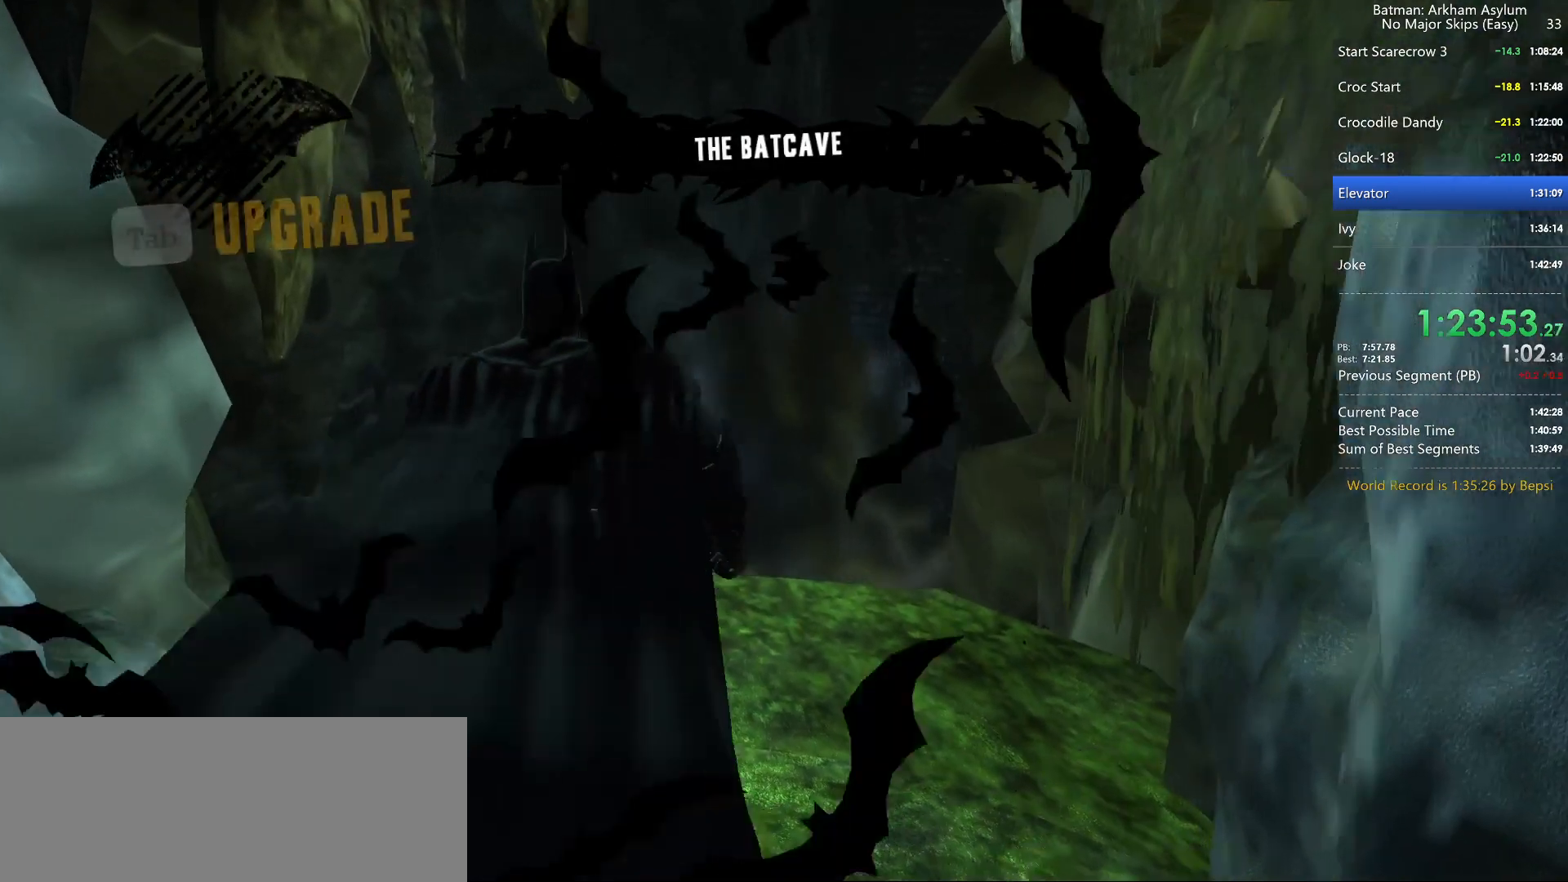
{"keys": ["space", "w"], "mouse": [], "events": []}
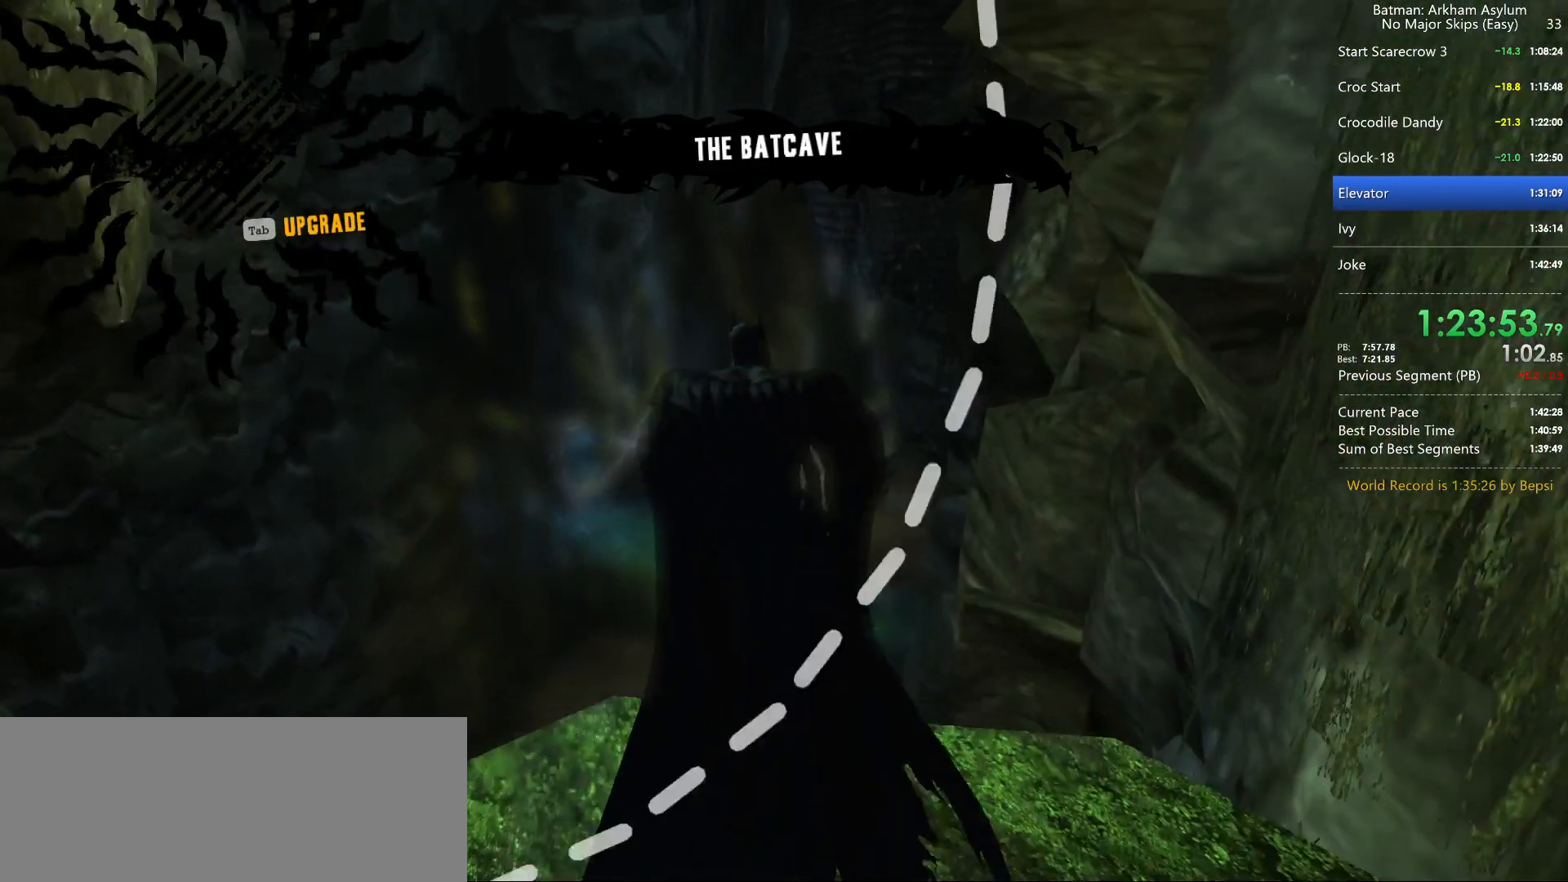
{"keys": ["space"], "mouse": [], "events": [[350, "w", "up"]]}
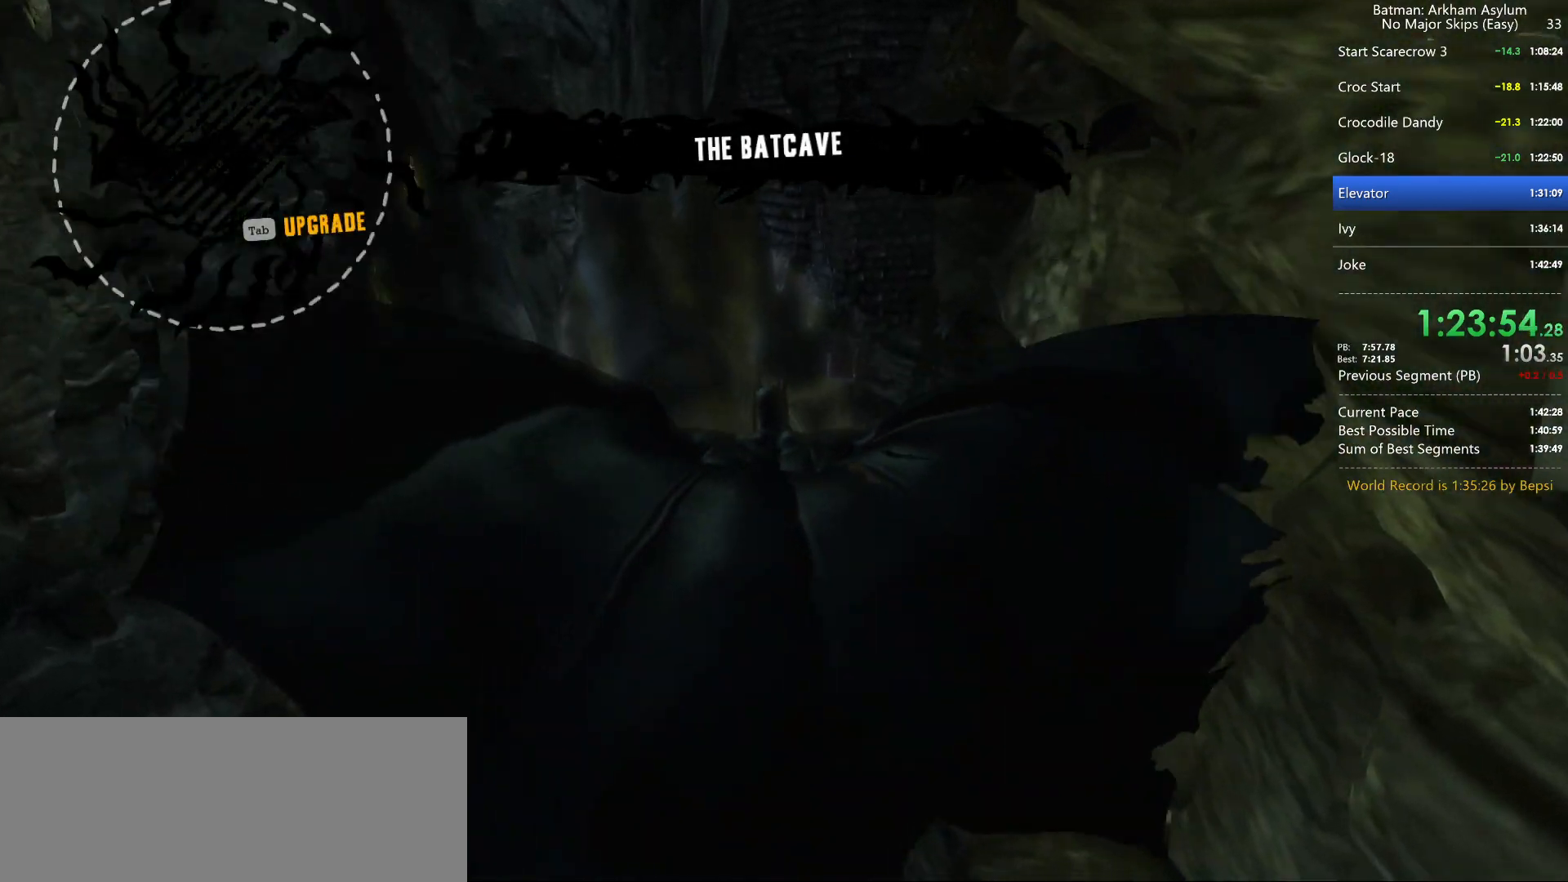
{"keys": ["space"], "mouse": [], "events": []}
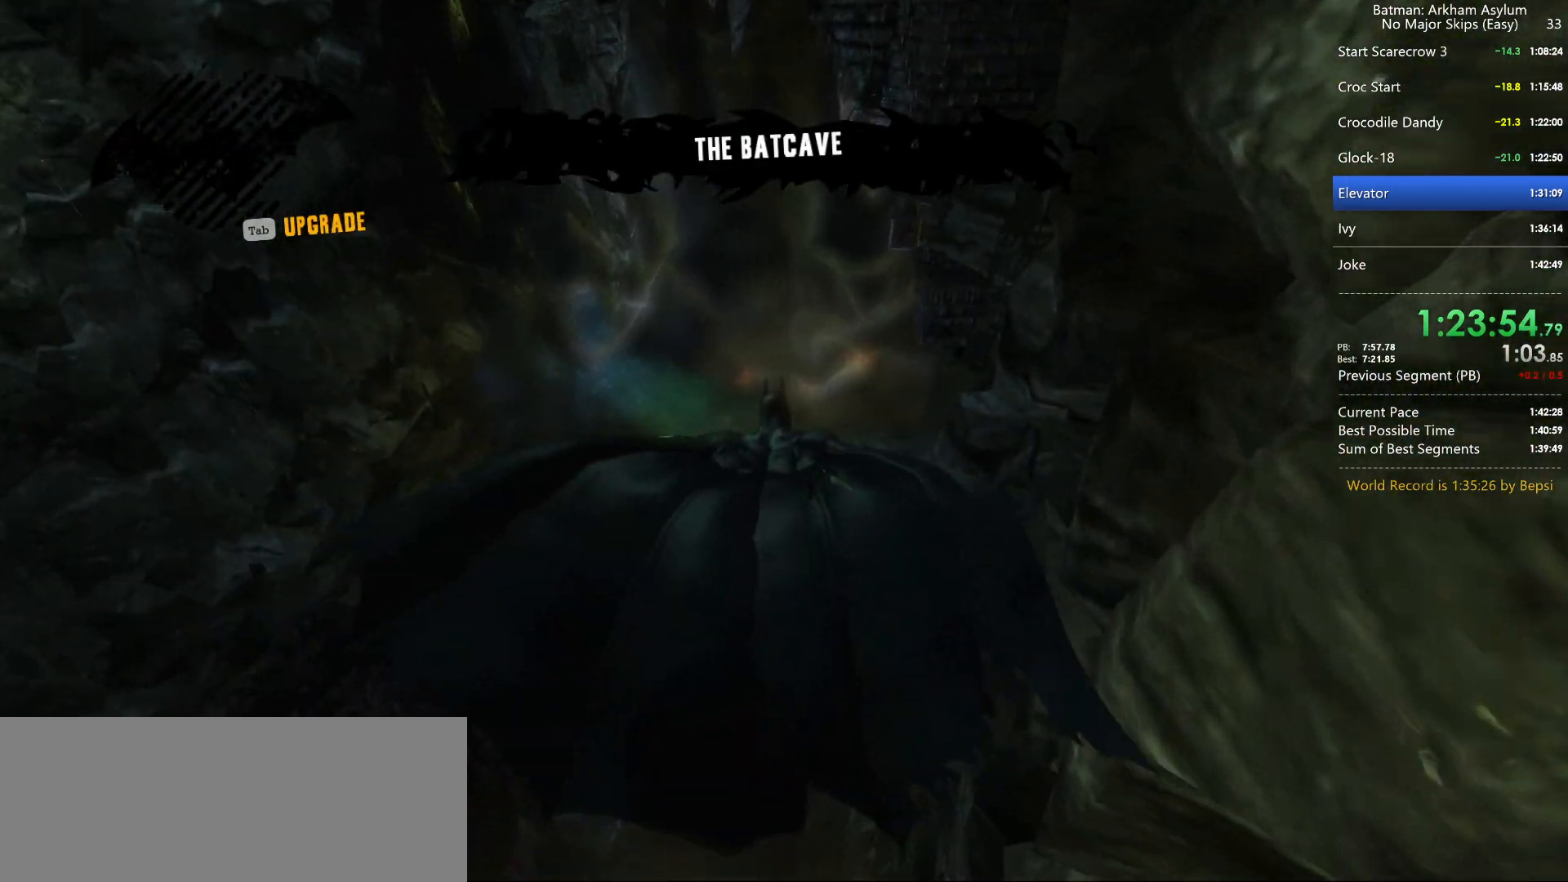
{"keys": ["space"], "mouse": [], "events": []}
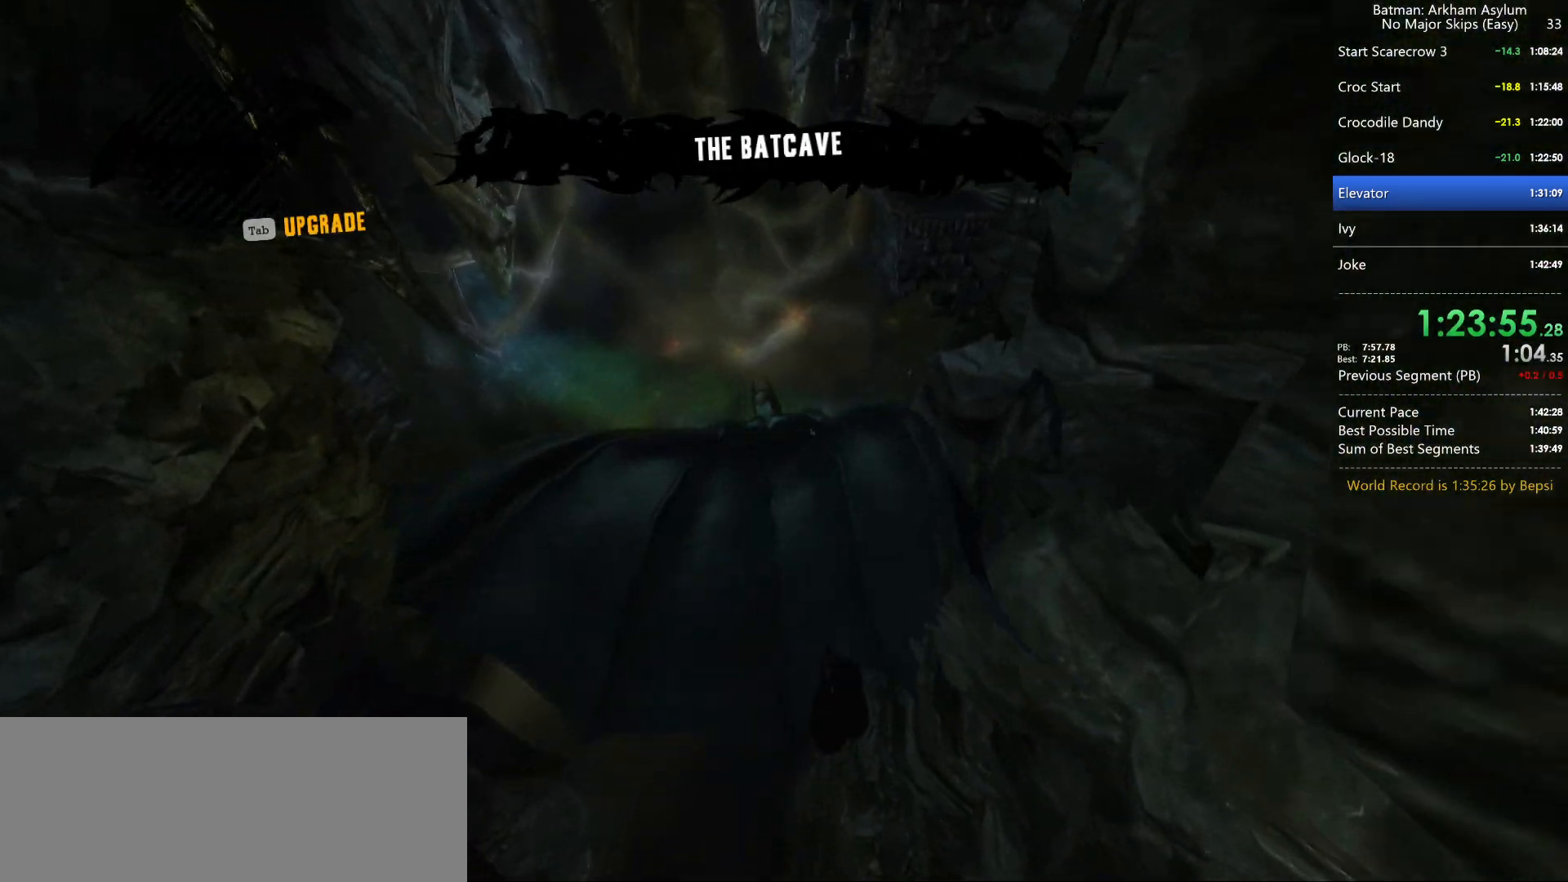
{"keys": ["space"], "mouse": [], "events": []}
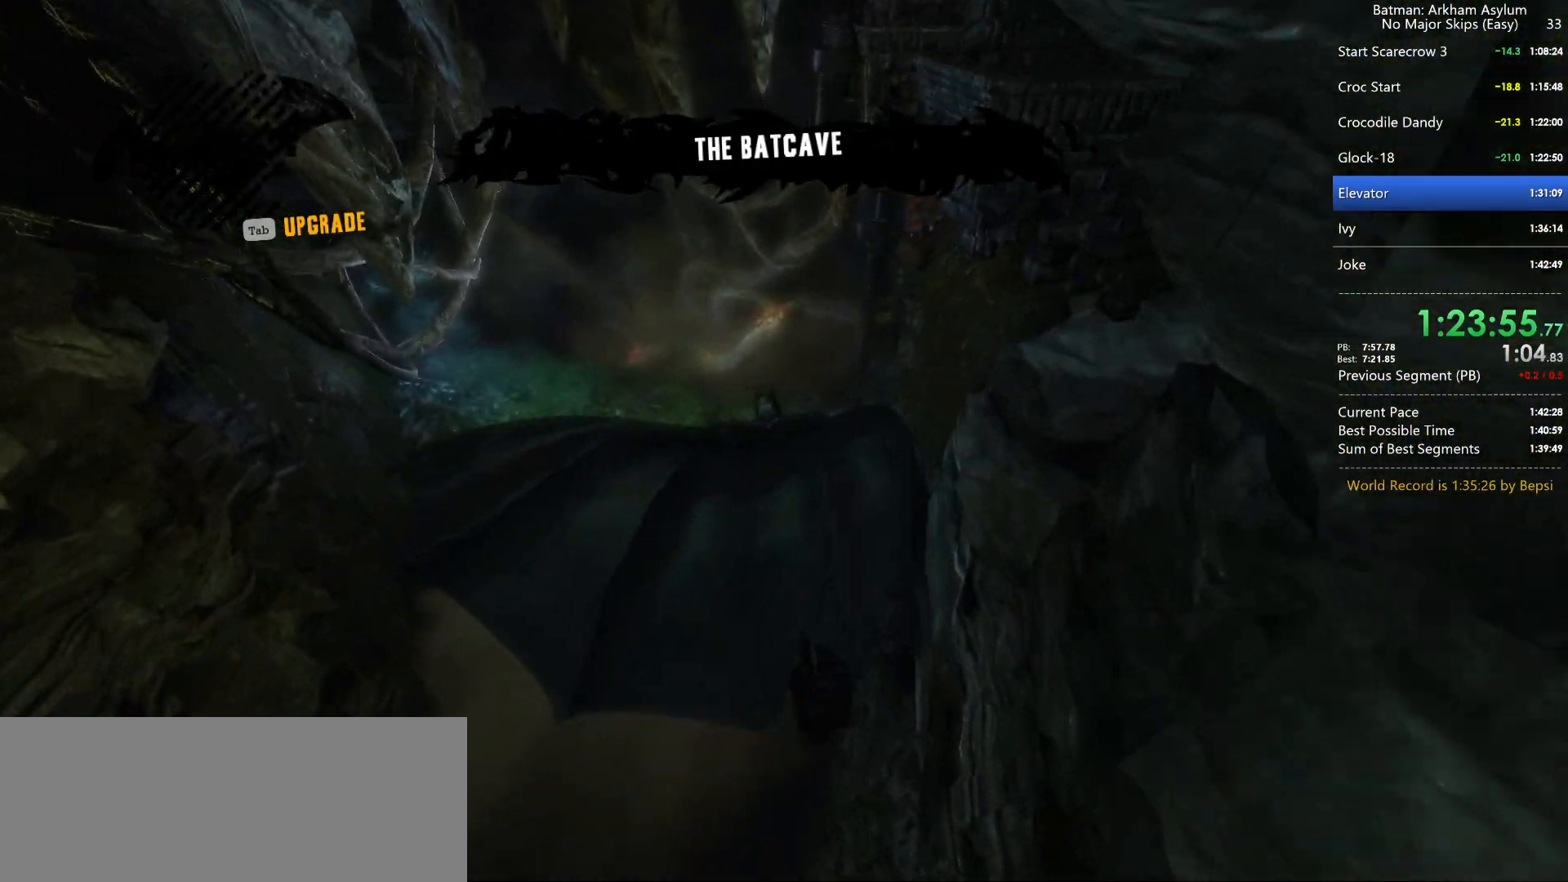
{"keys": ["space"], "mouse": [], "events": []}
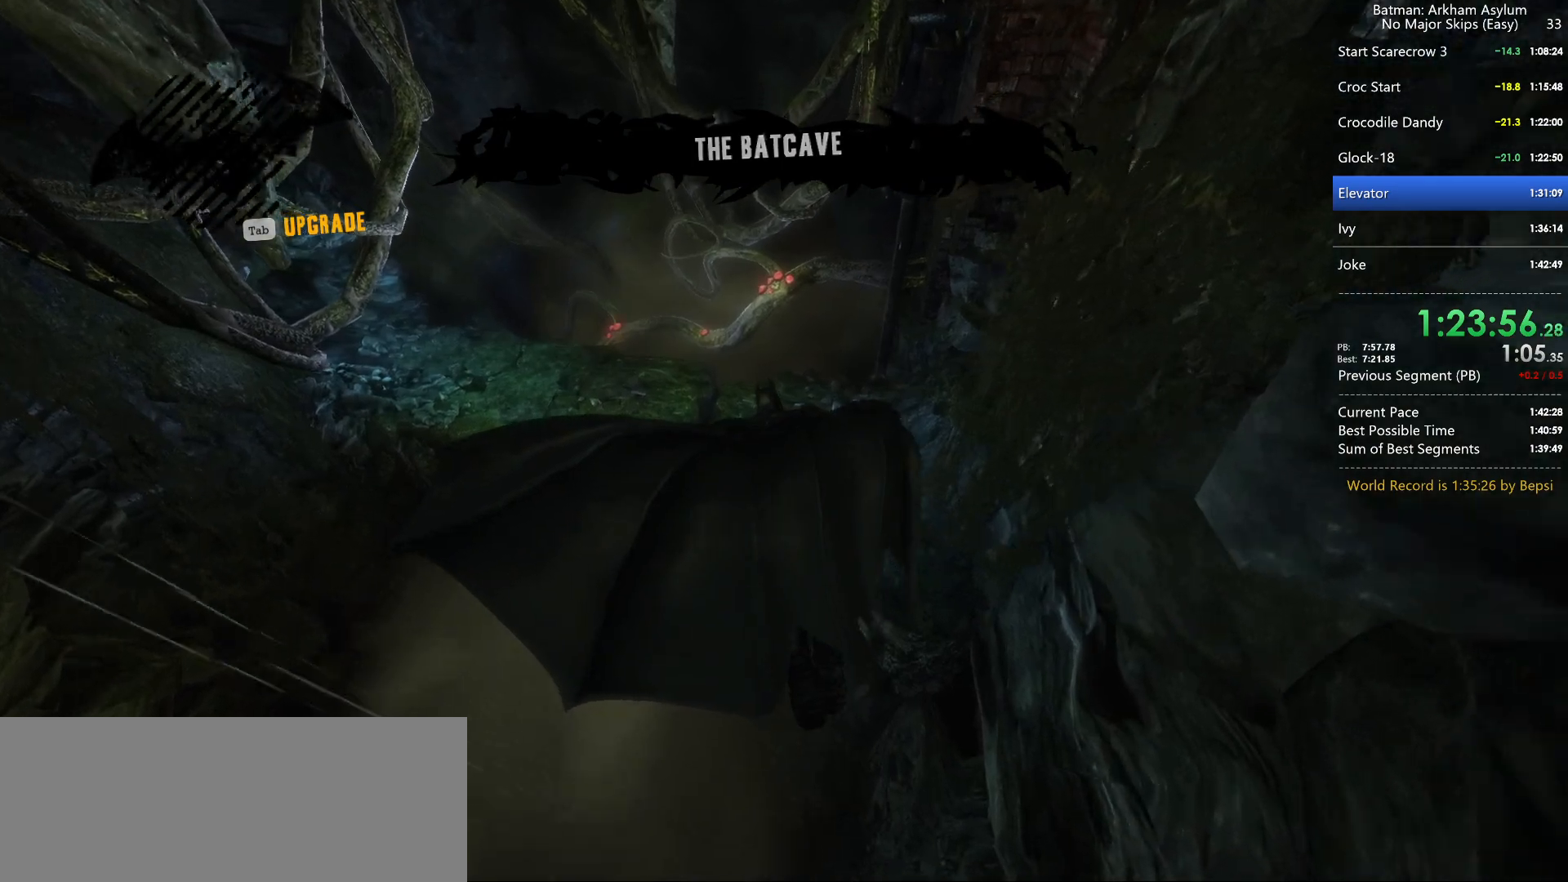
{"keys": ["space"], "mouse": [], "events": []}